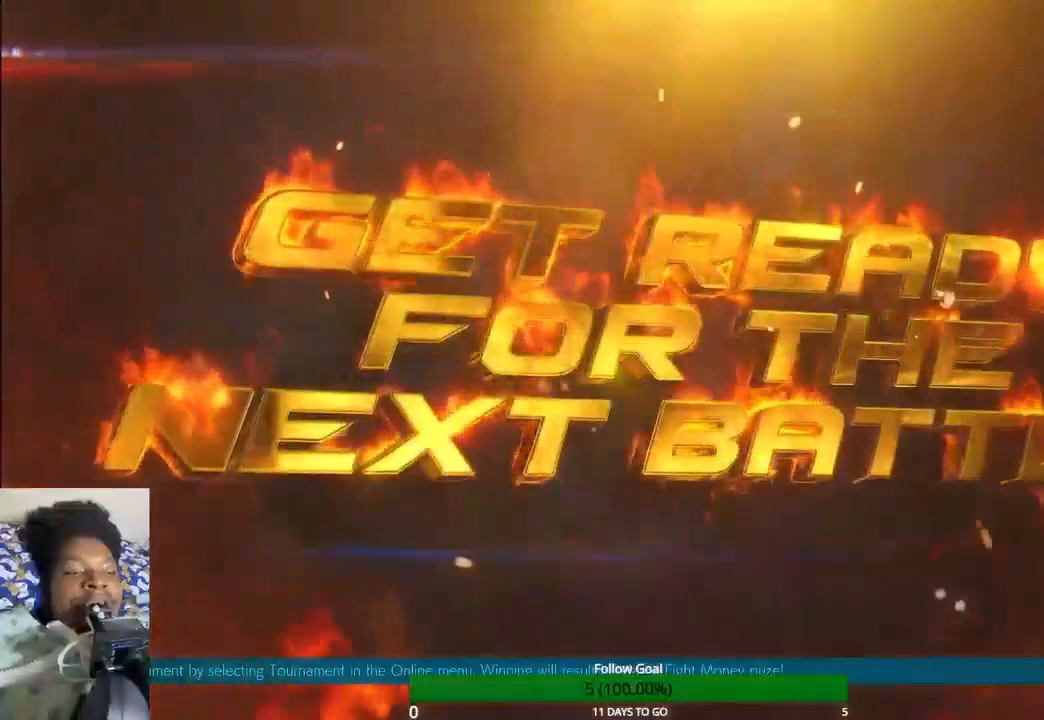
Gameplay with a controller (PlayStation layout); each line is a JSON object with the inputs held at the frame after it (dt_ms = milliseconds from this image to that frame). "events" lists button and stick changes between this image and that frame as [ms after this image, input, new state], when the widget could be followed in between. Not read: L3 R3.
{"dt_ms": 500, "buttons": [], "left_stick": "up", "right_stick": "center", "events": [[333, "left_stick", "up"]]}
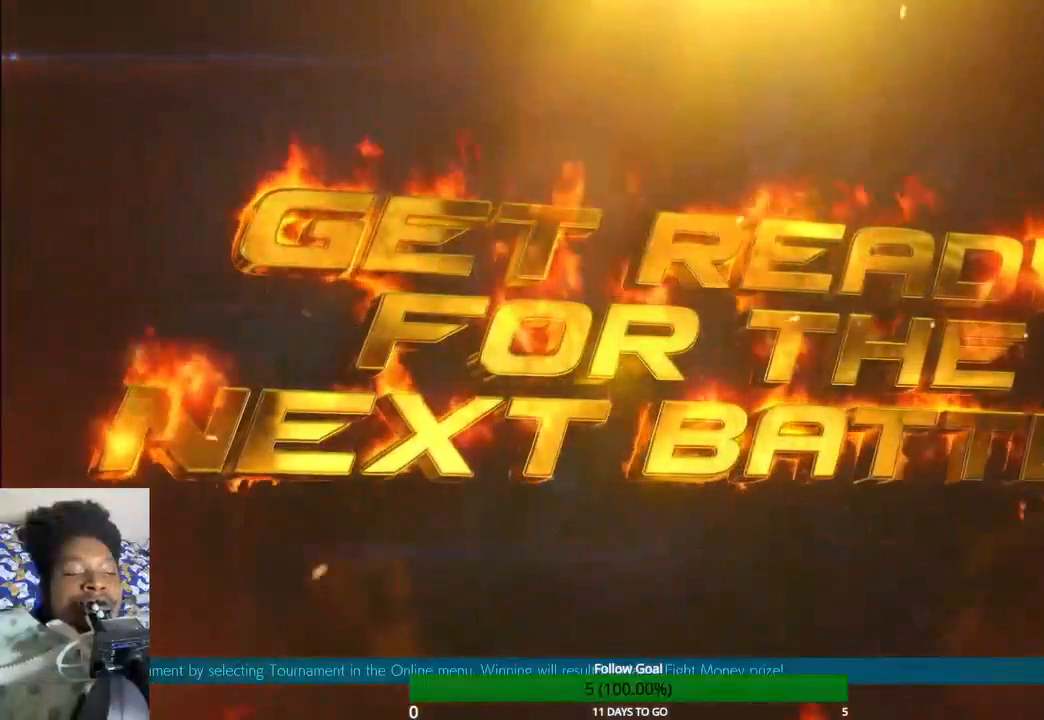
{"dt_ms": 500, "buttons": [], "left_stick": "up", "right_stick": "center", "events": []}
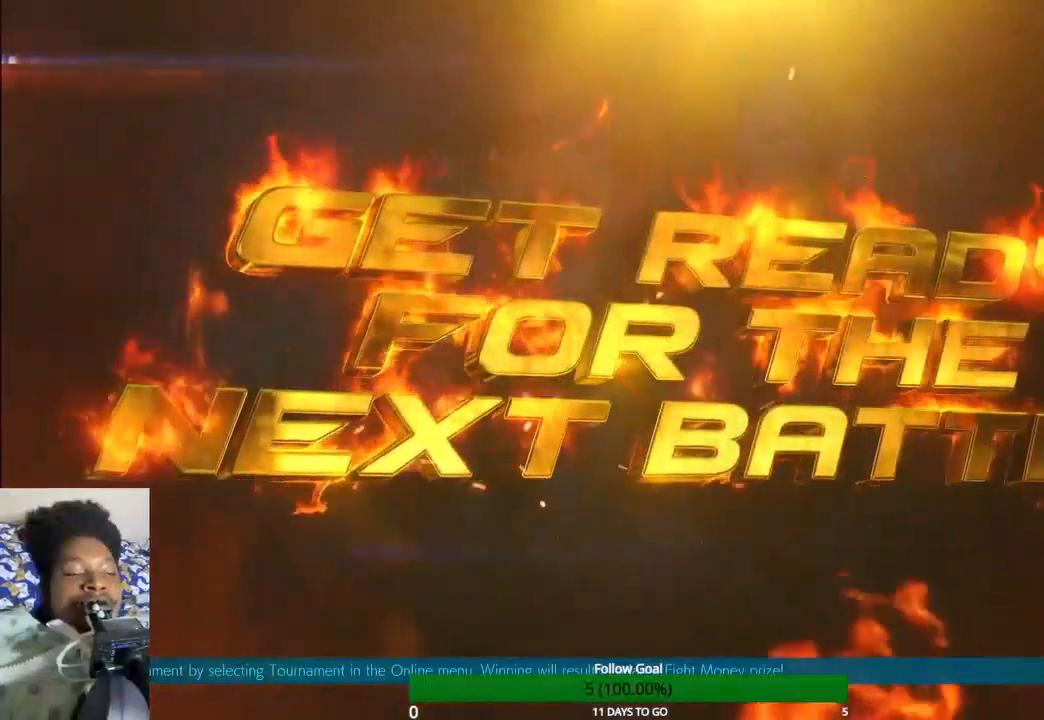
{"dt_ms": 500, "buttons": [], "left_stick": "up", "right_stick": "center", "events": []}
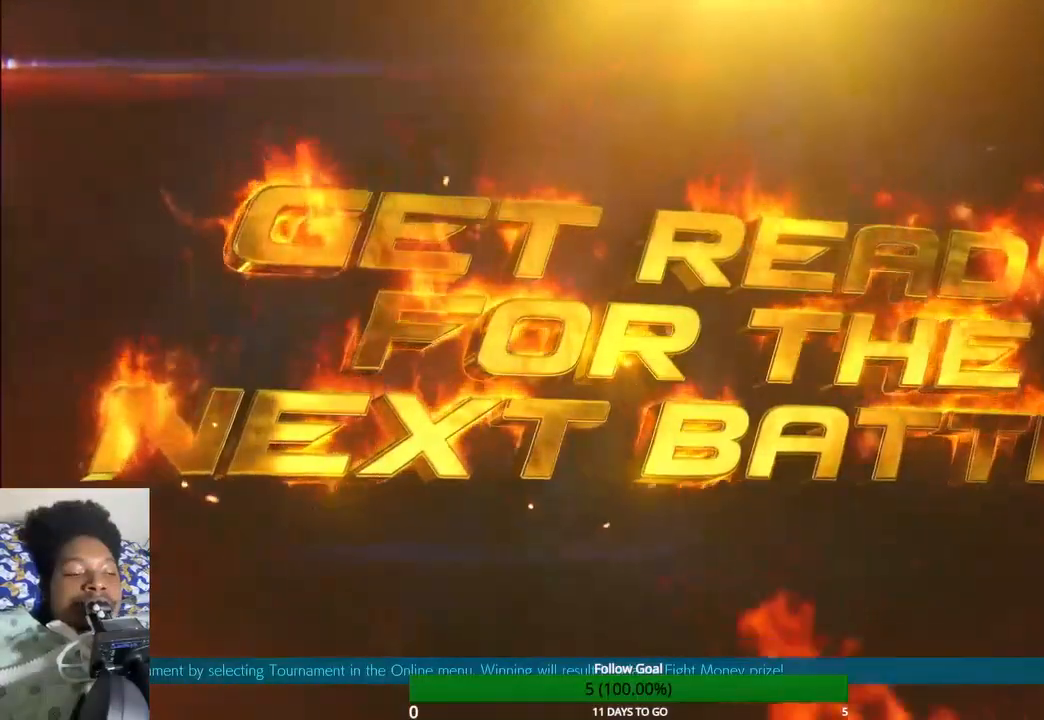
{"dt_ms": 500, "buttons": [], "left_stick": "center", "right_stick": "center", "events": [[133, "left_stick", "center"]]}
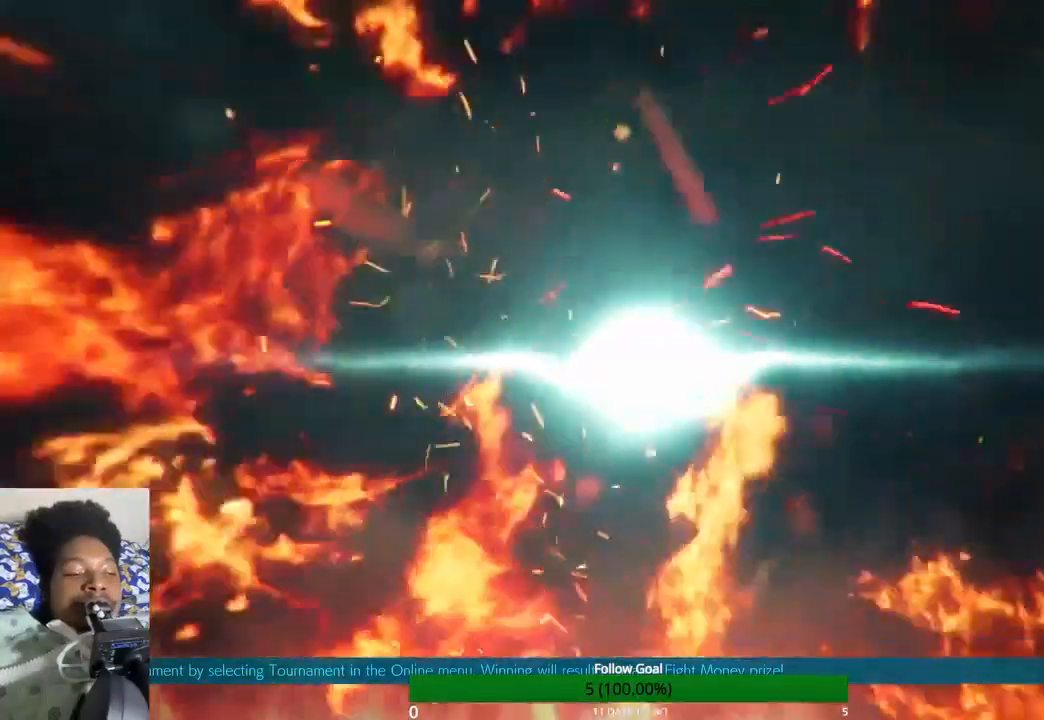
{"dt_ms": 500, "buttons": [], "left_stick": "center", "right_stick": "center", "events": [[67, "left_stick", "up"], [367, "left_stick", "center"]]}
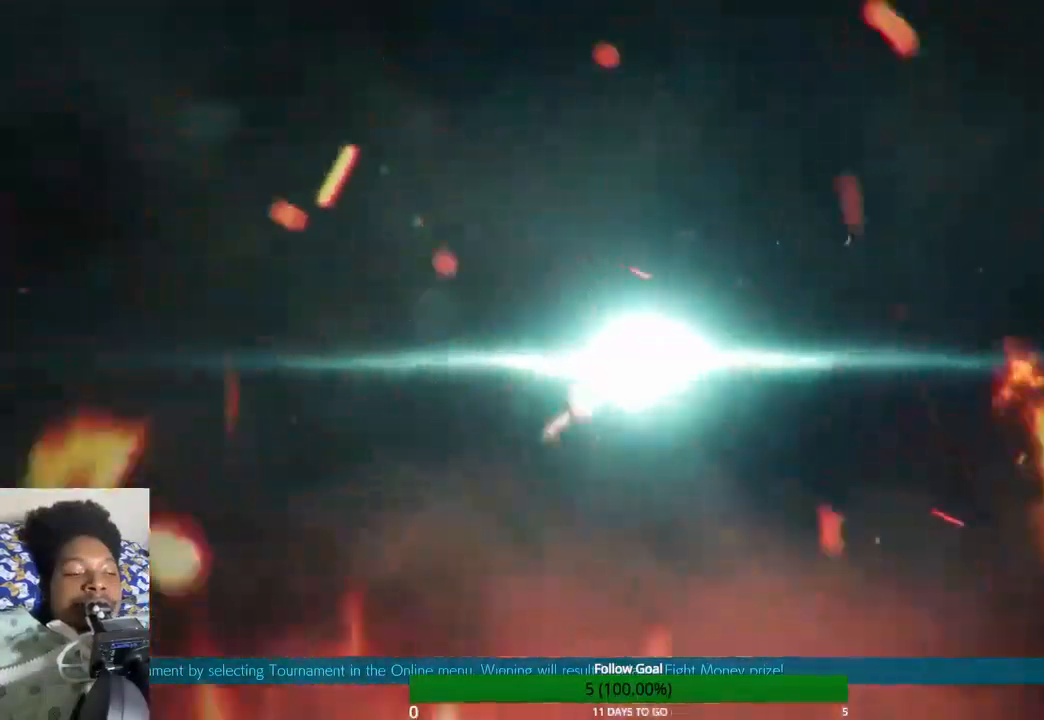
{"dt_ms": 500, "buttons": [], "left_stick": "center", "right_stick": "center", "events": []}
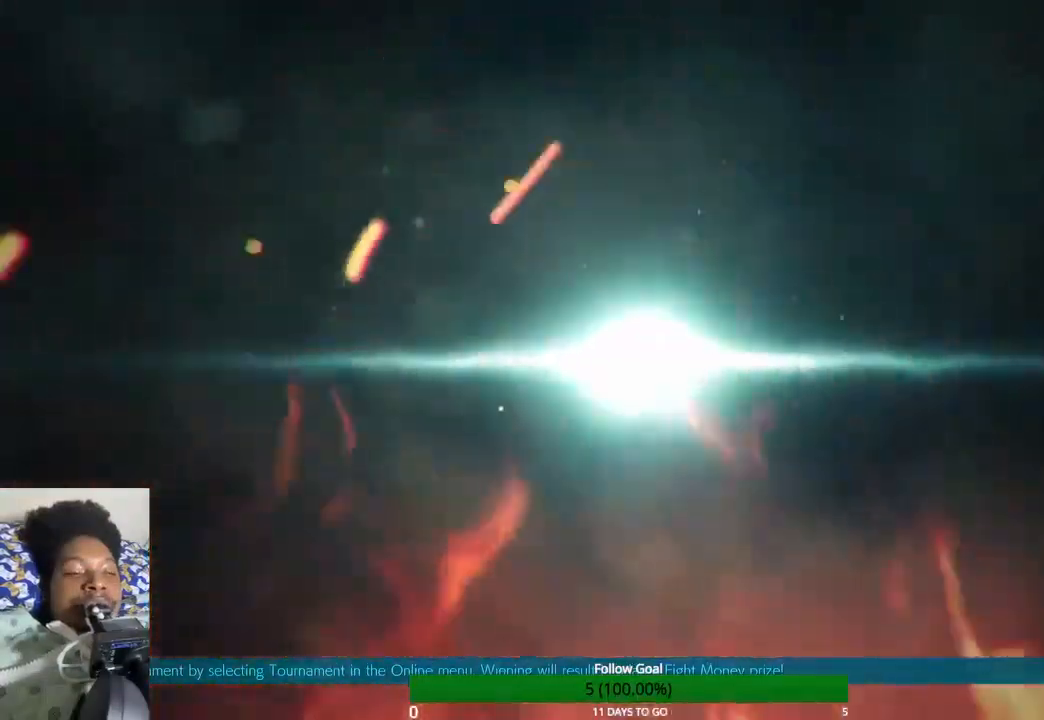
{"dt_ms": 500, "buttons": [], "left_stick": "center", "right_stick": "center", "events": []}
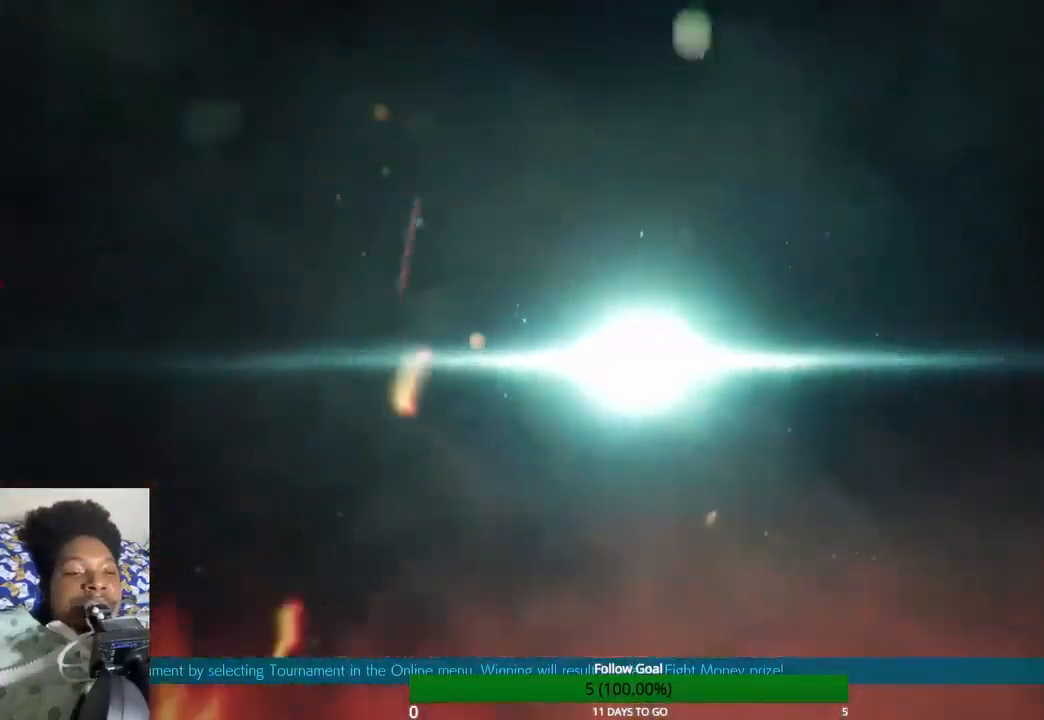
{"dt_ms": 500, "buttons": [], "left_stick": "center", "right_stick": "center", "events": []}
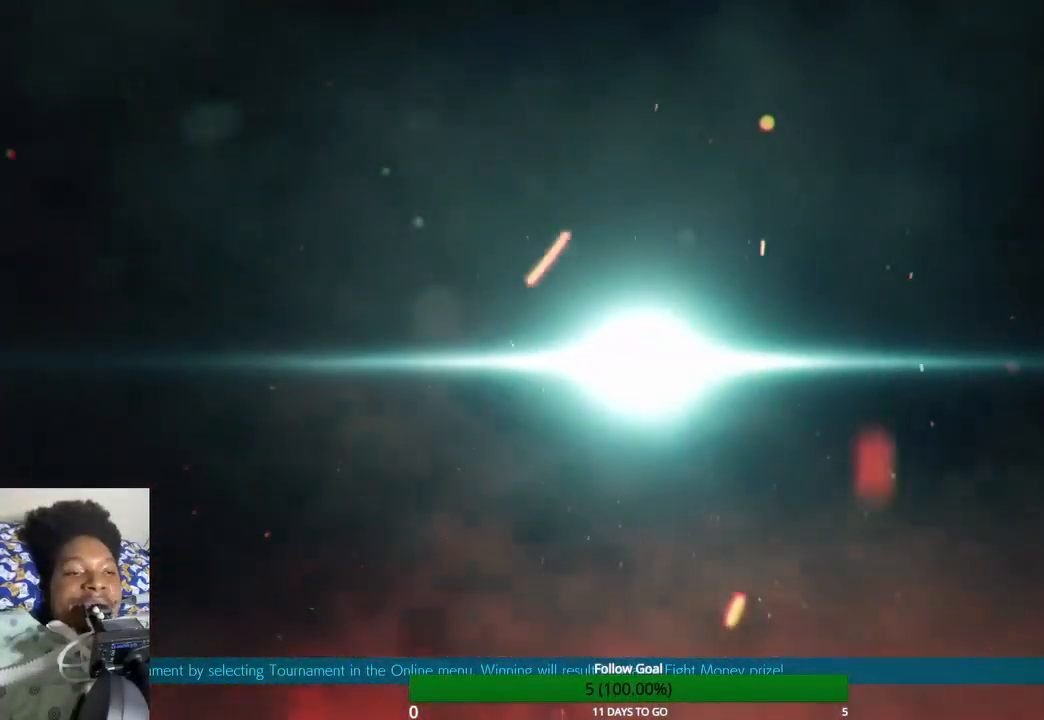
{"dt_ms": 500, "buttons": [], "left_stick": "center", "right_stick": "center", "events": []}
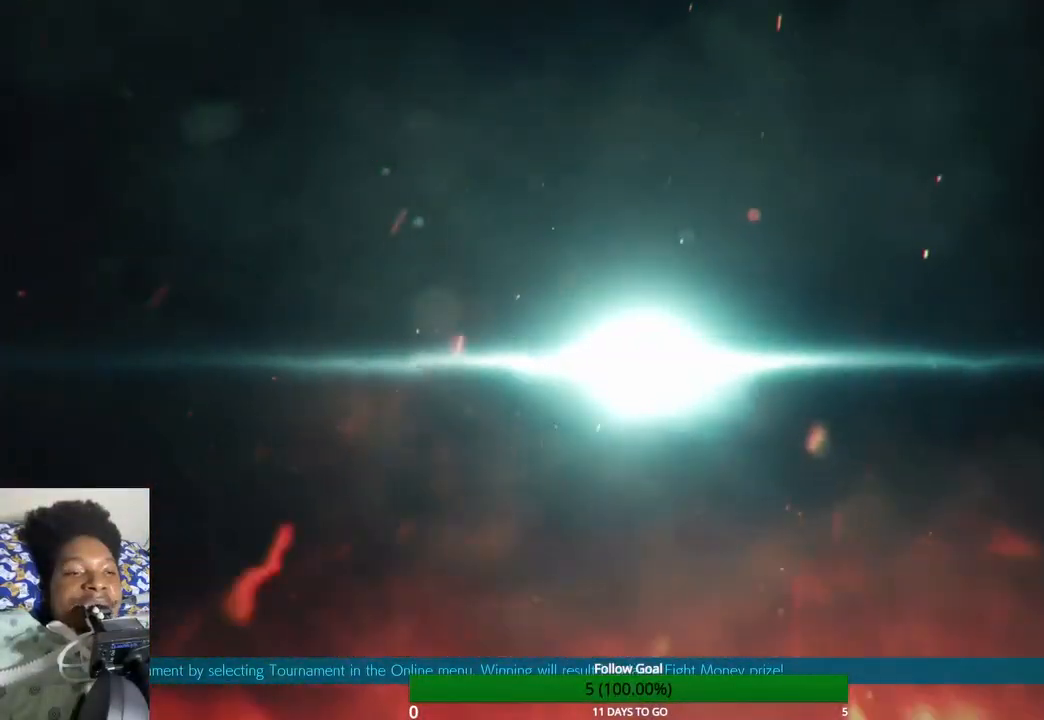
{"dt_ms": 500, "buttons": [], "left_stick": "center", "right_stick": "center", "events": []}
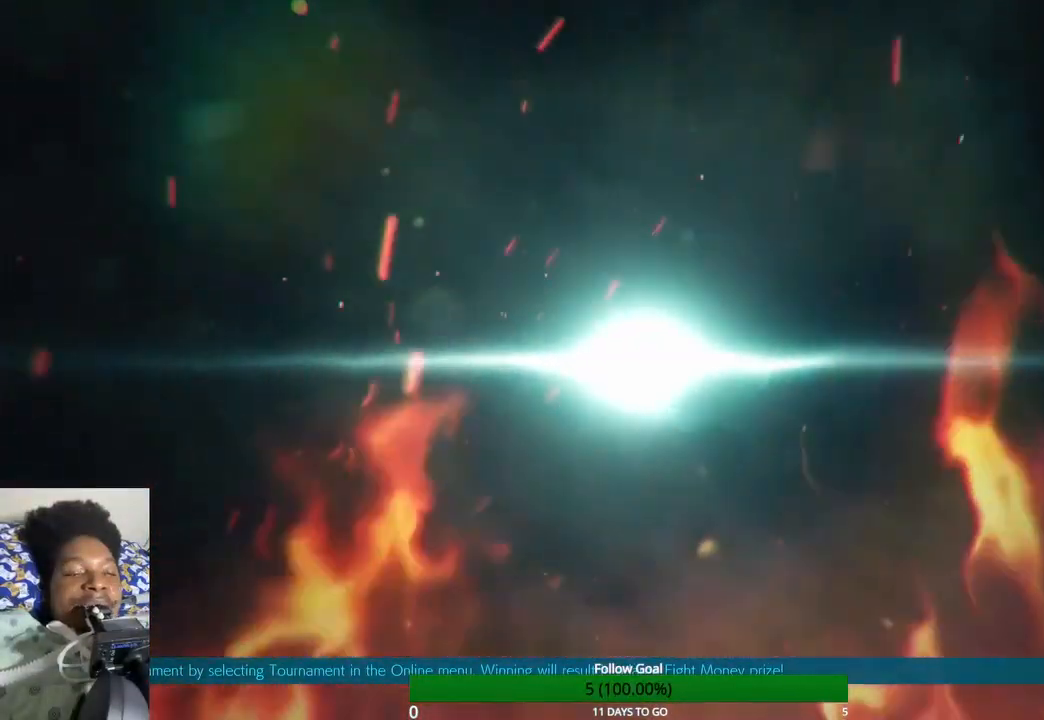
{"dt_ms": 500, "buttons": [], "left_stick": "center", "right_stick": "center", "events": []}
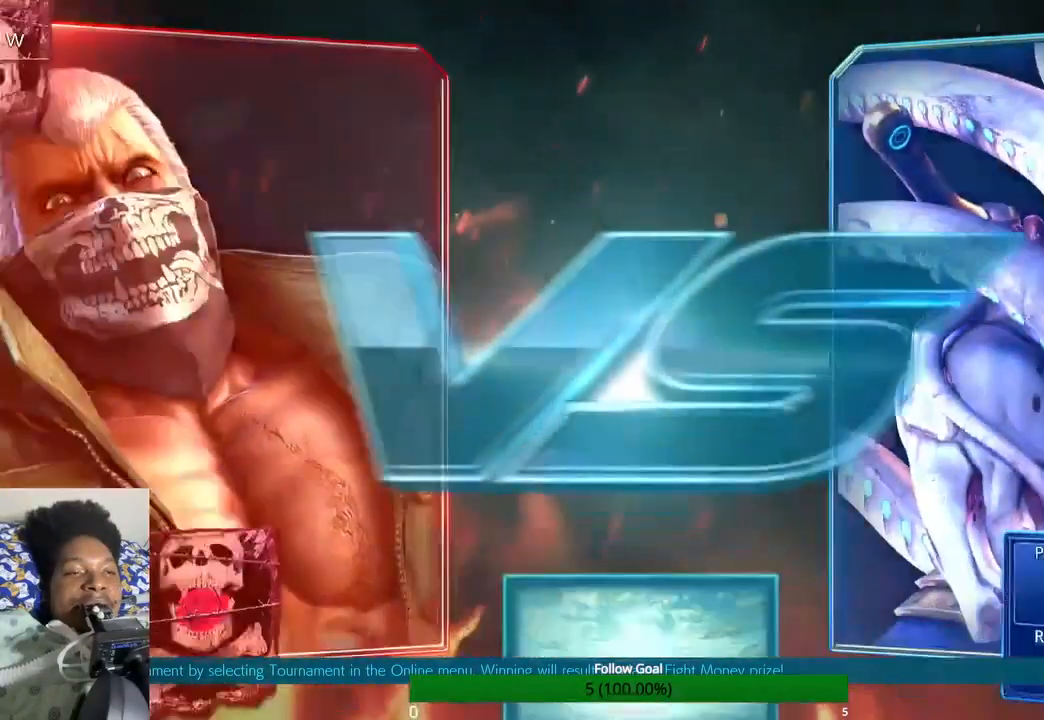
{"dt_ms": 500, "buttons": [], "left_stick": "center", "right_stick": "center", "events": []}
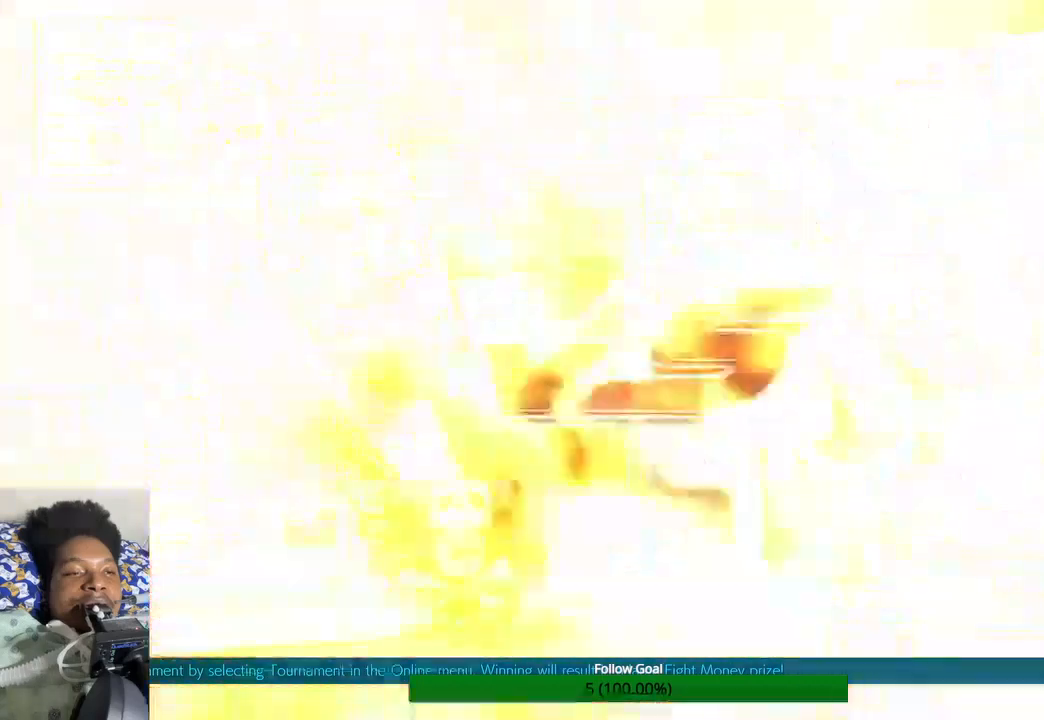
{"dt_ms": 500, "buttons": [], "left_stick": "center", "right_stick": "center", "events": []}
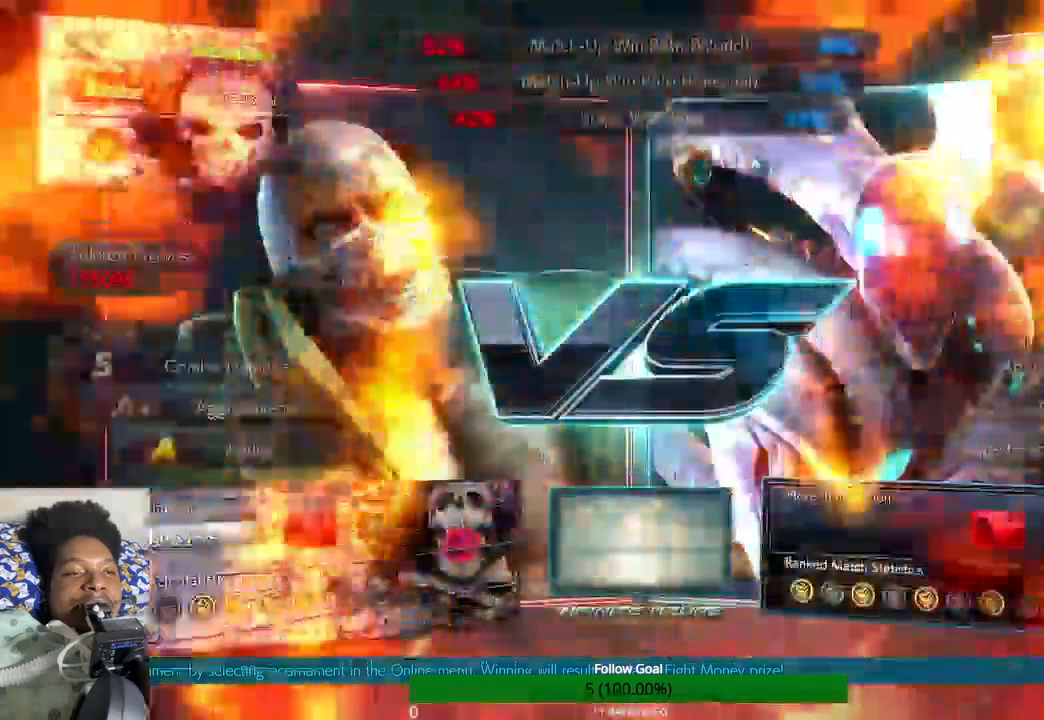
{"dt_ms": 500, "buttons": [], "left_stick": "center", "right_stick": "center", "events": []}
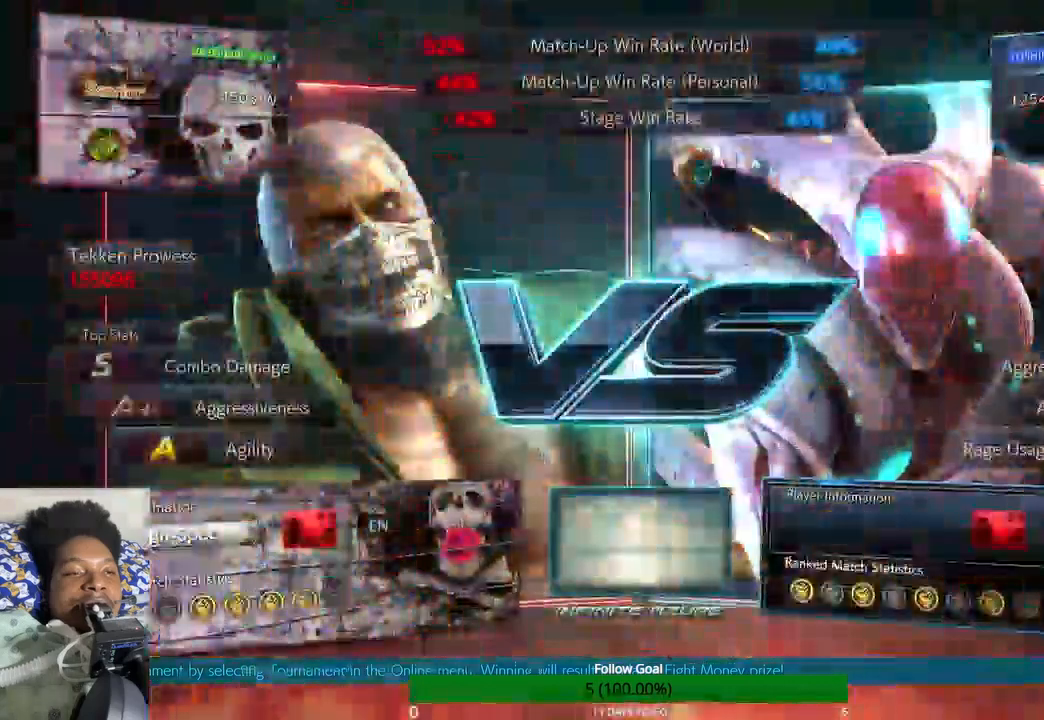
{"dt_ms": 1000, "buttons": [], "left_stick": "up", "right_stick": "center"}
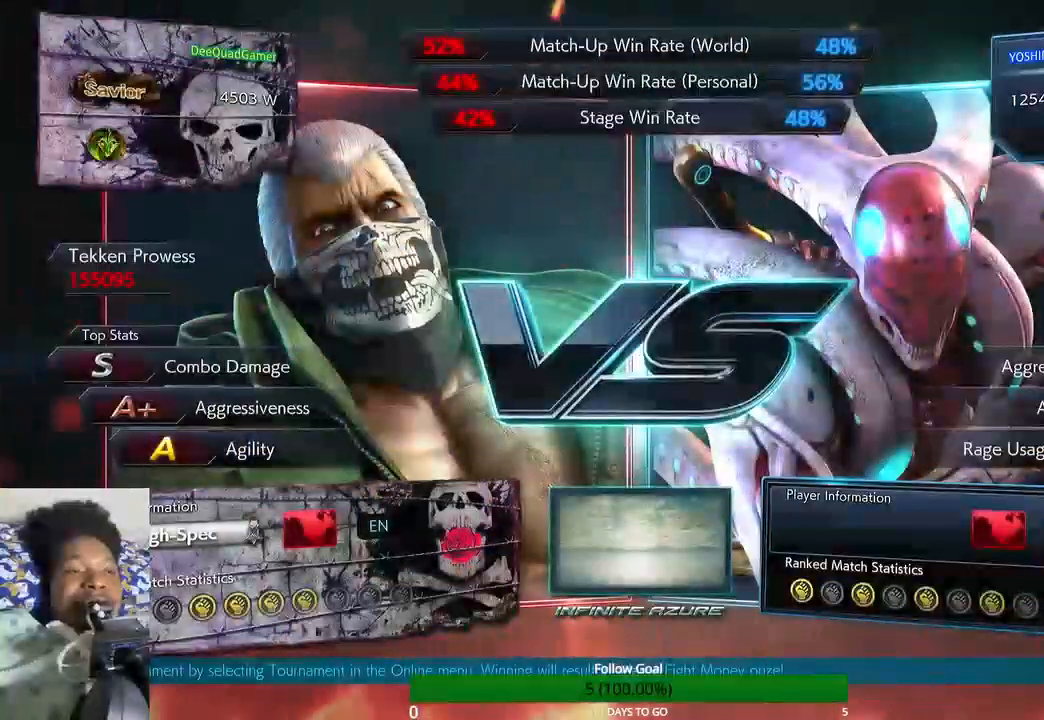
{"dt_ms": 500, "buttons": [], "left_stick": "center", "right_stick": "center", "events": [[67, "left_stick", "center"]]}
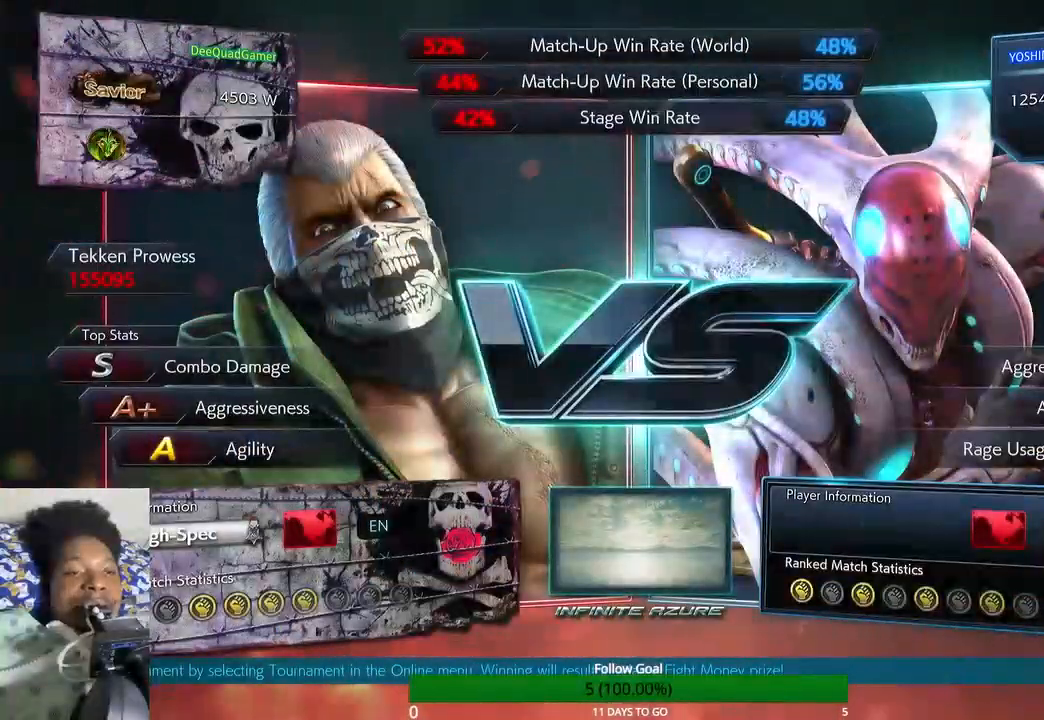
{"dt_ms": 500, "buttons": [], "left_stick": "center", "right_stick": "center", "events": []}
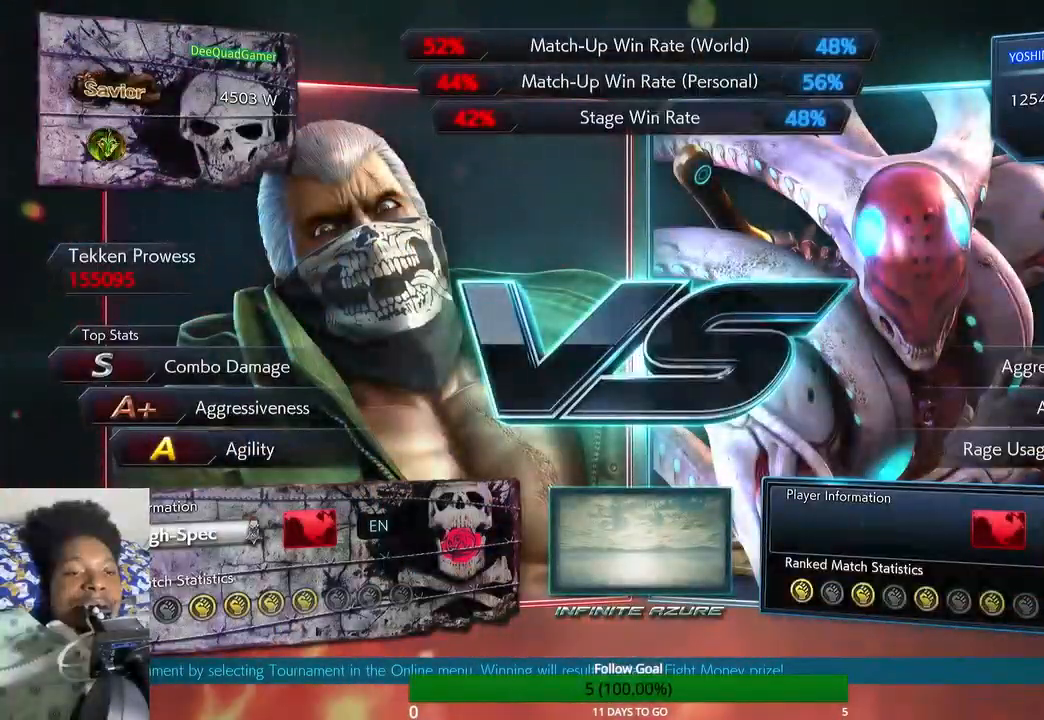
{"dt_ms": 500, "buttons": [], "left_stick": "center", "right_stick": "center", "events": []}
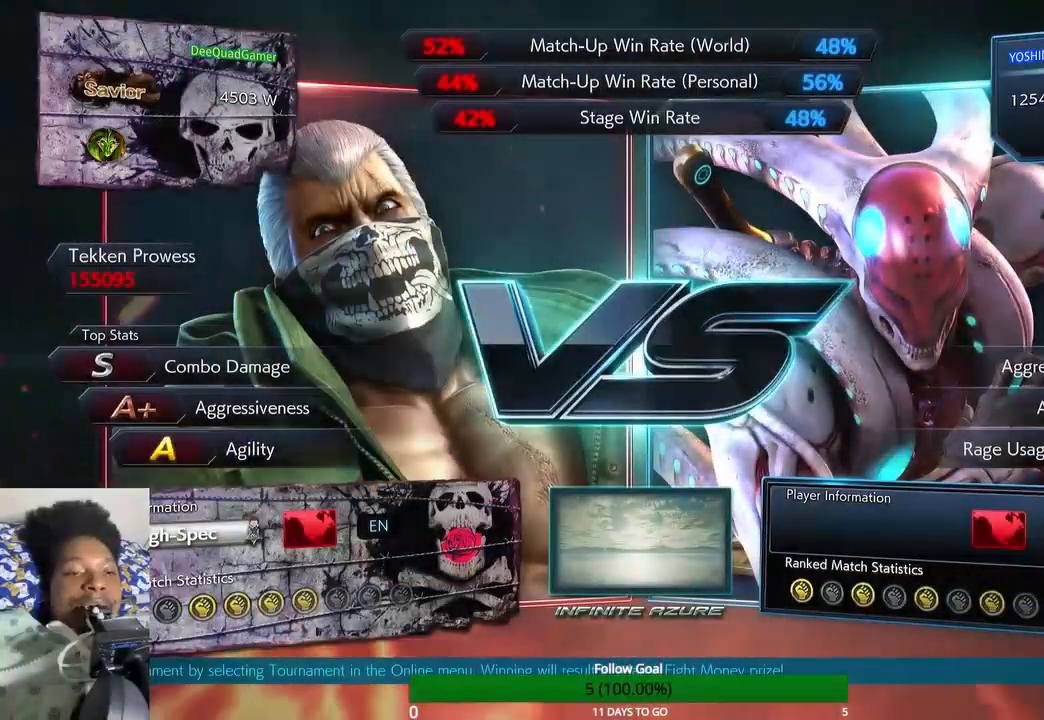
{"dt_ms": 500, "buttons": [], "left_stick": "center", "right_stick": "center", "events": []}
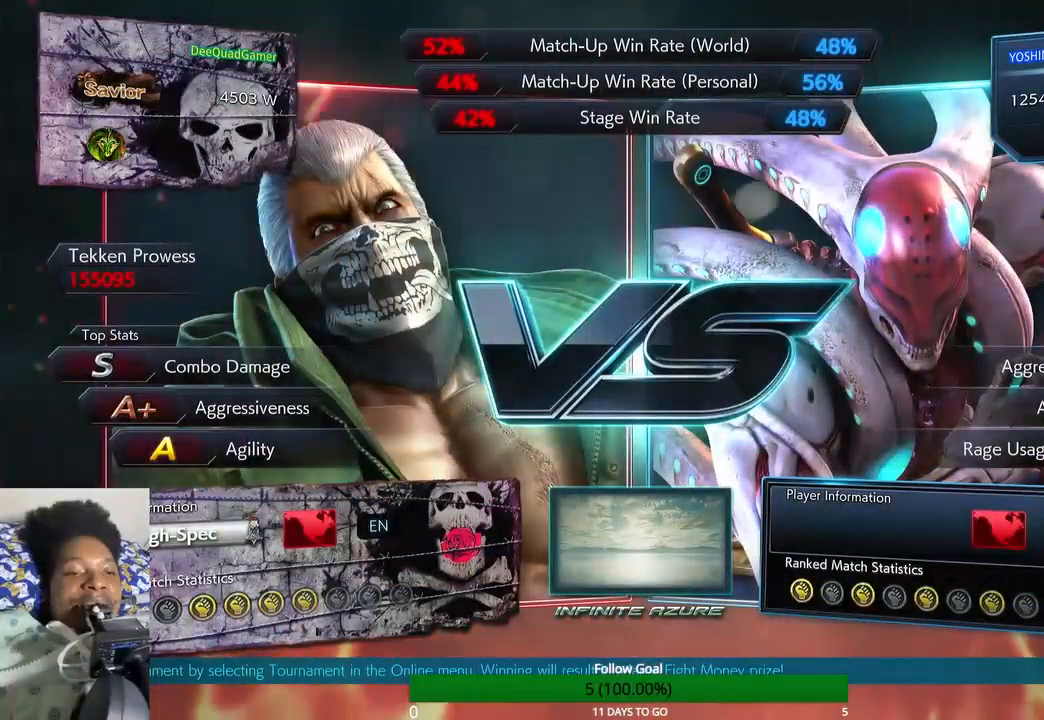
{"dt_ms": 500, "buttons": [], "left_stick": "up", "right_stick": "center", "events": [[133, "left_stick", "up"]]}
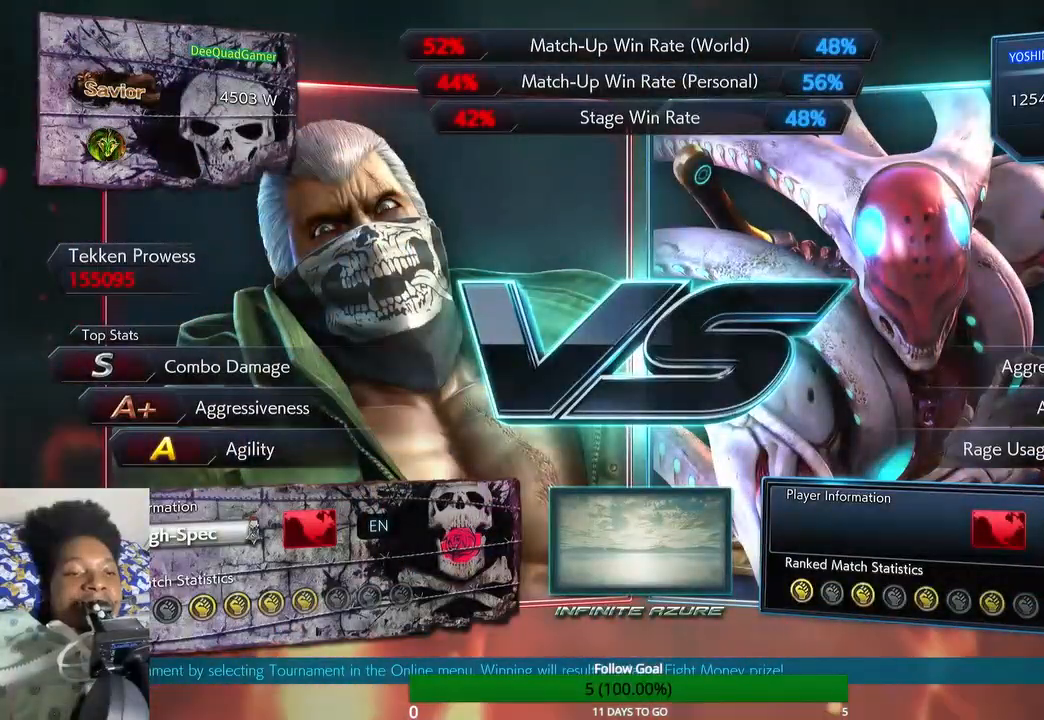
{"dt_ms": 500, "buttons": [], "left_stick": "up", "right_stick": "center", "events": []}
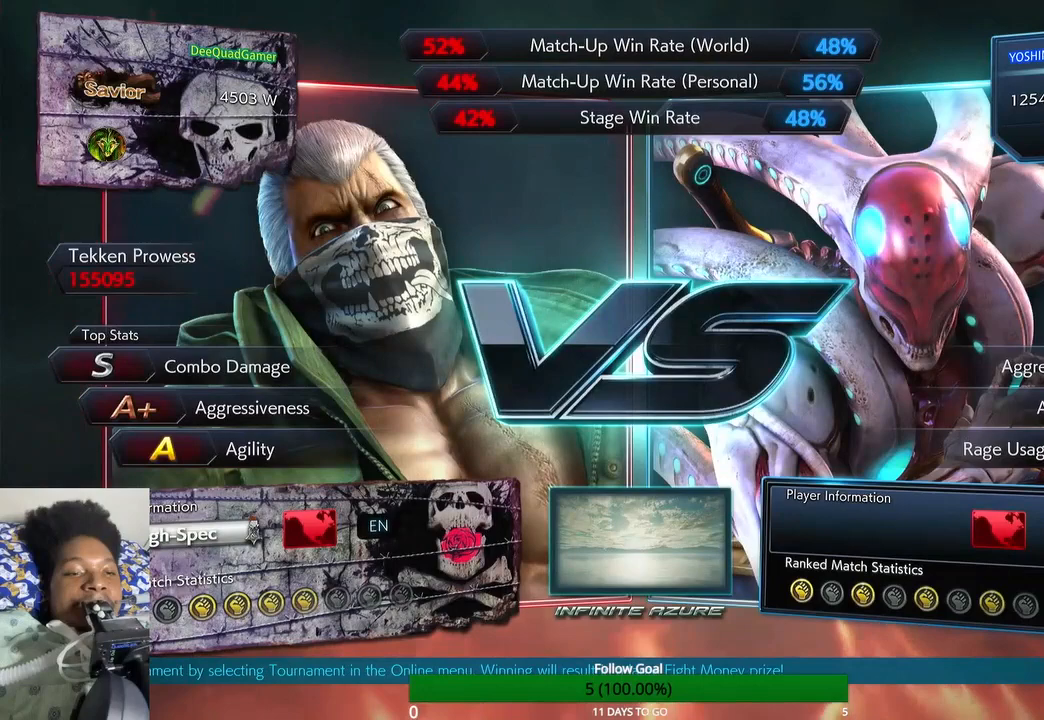
{"dt_ms": 500, "buttons": [], "left_stick": "up-left", "right_stick": "center", "events": [[67, "left_stick", "center"], [233, "left_stick", "up-left"]]}
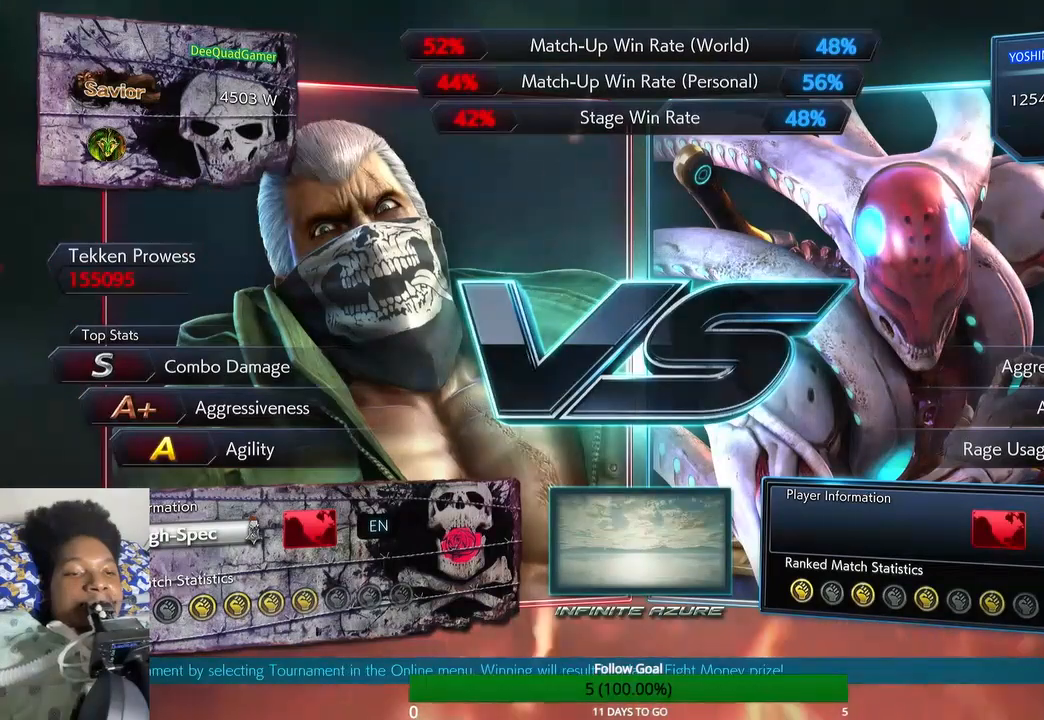
{"dt_ms": 500, "buttons": [], "left_stick": "up-left", "right_stick": "center", "events": []}
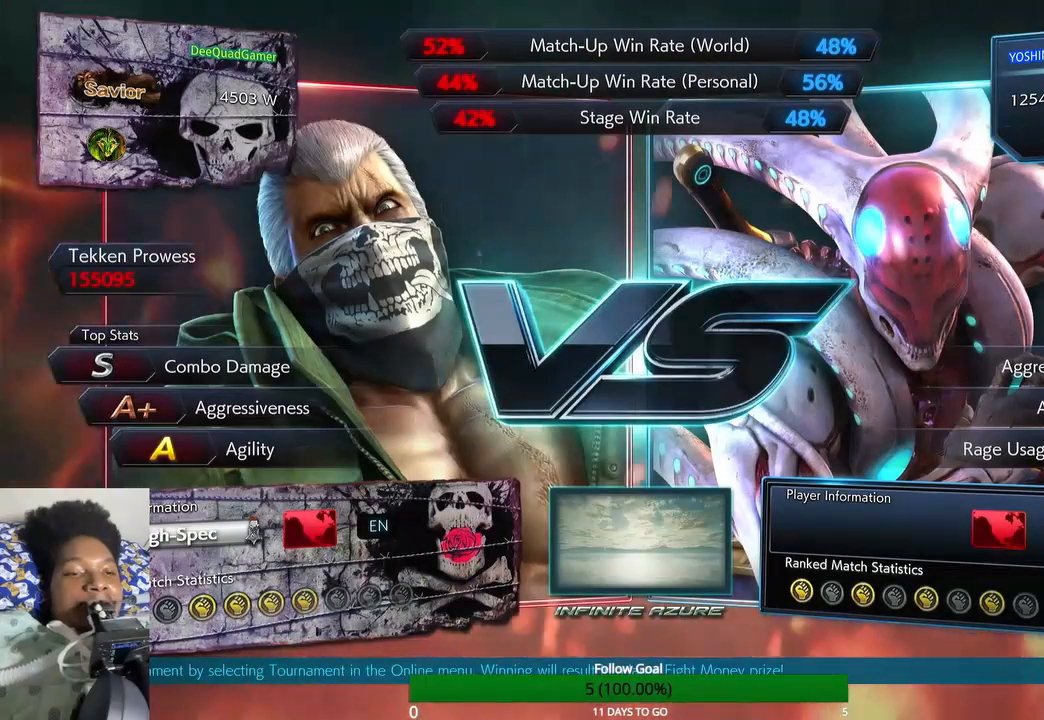
{"dt_ms": 500, "buttons": [], "left_stick": "up", "right_stick": "center", "events": [[467, "left_stick", "up"]]}
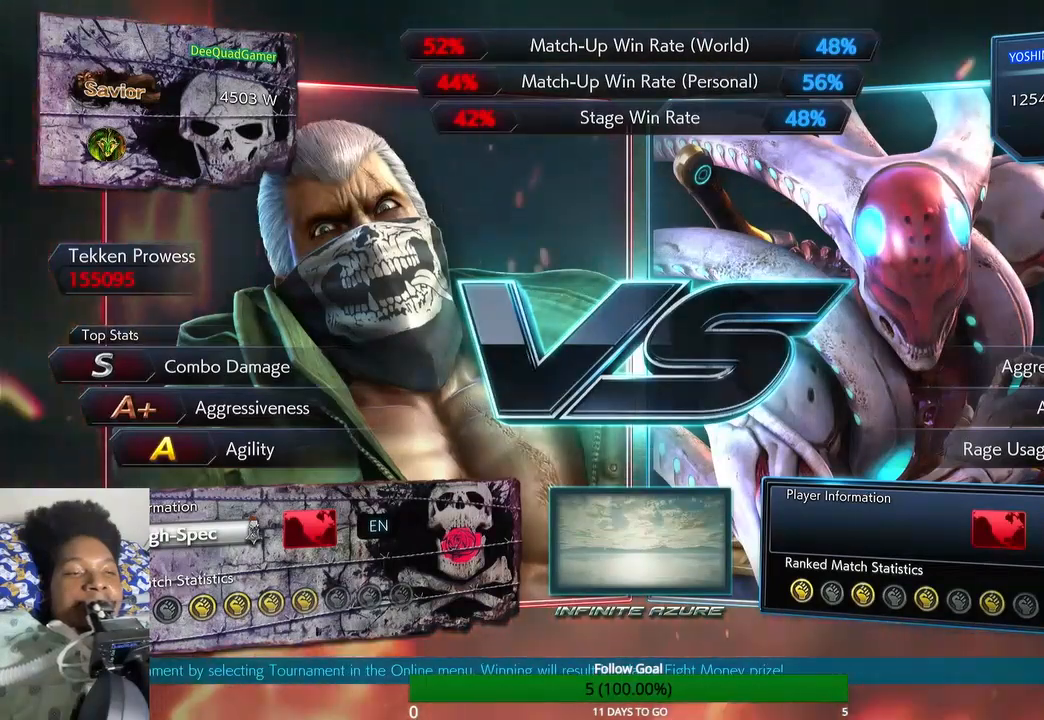
{"dt_ms": 500, "buttons": [], "left_stick": "up", "right_stick": "center", "events": []}
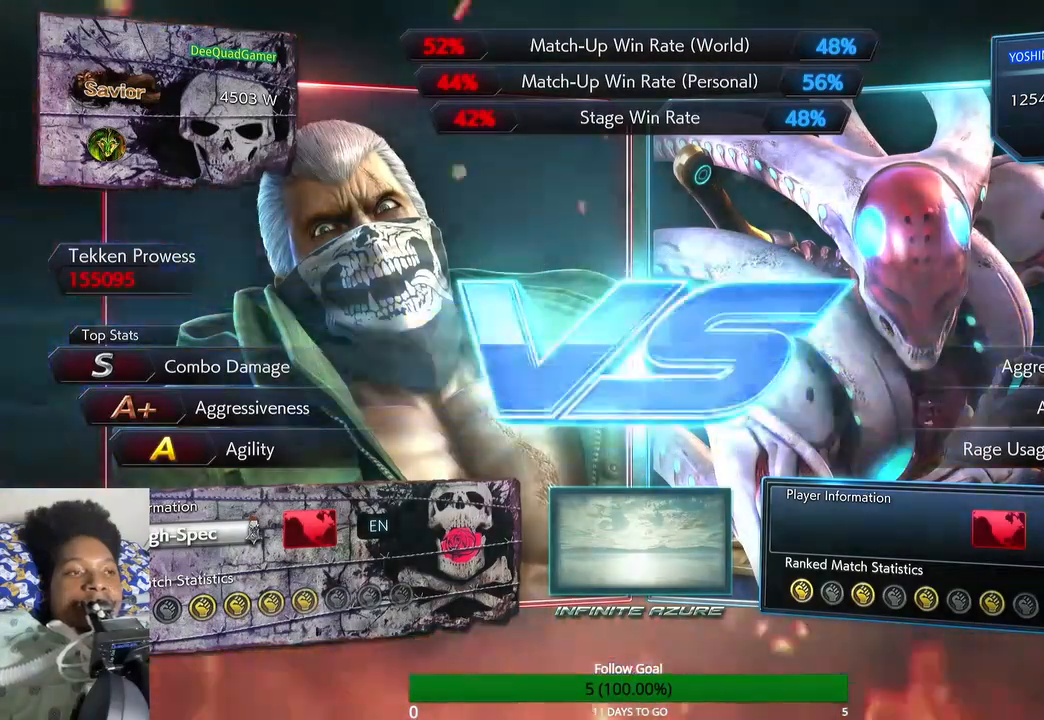
{"dt_ms": 500, "buttons": [], "left_stick": "up", "right_stick": "center", "events": []}